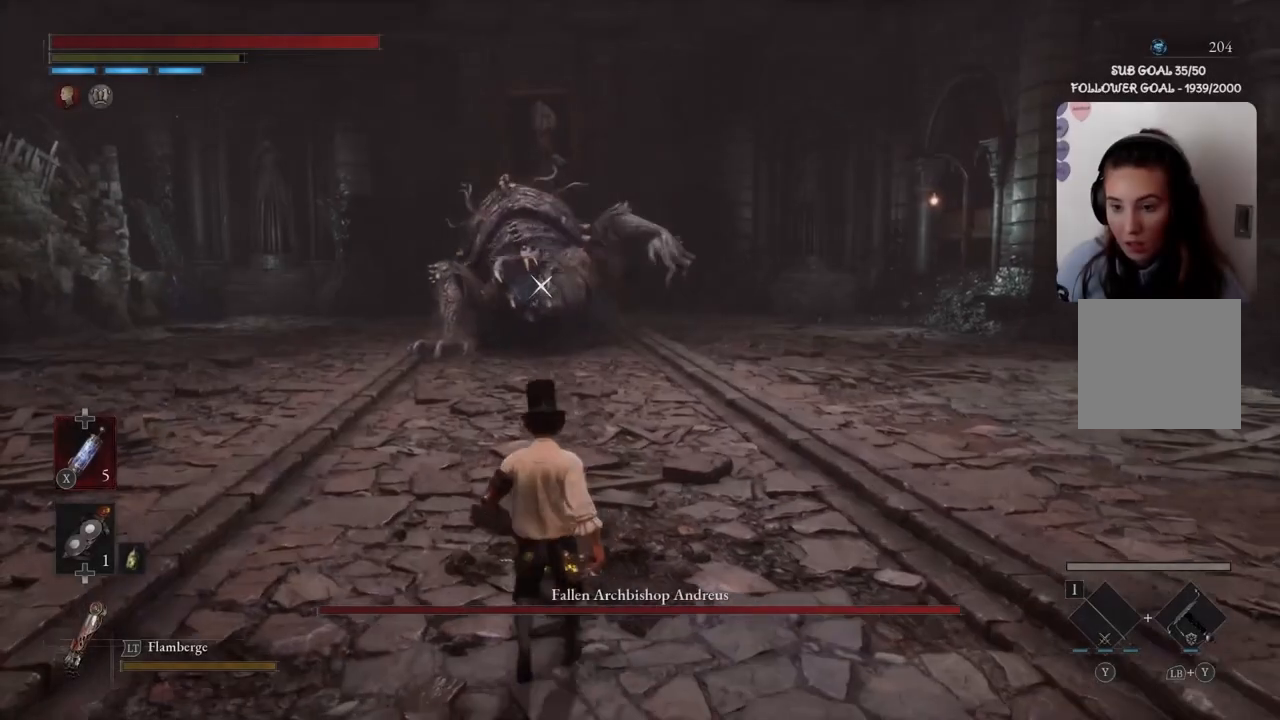
Gameplay with a controller (Xbox layout); each line is a JSON object with the inputs held at the frame after it. "events" lists button and stick changes between this image and that frame as [ms after this image, input, new state], when the widget could be followed in between.
{"buttons": [], "left_stick": "right", "right_stick": "center", "events": []}
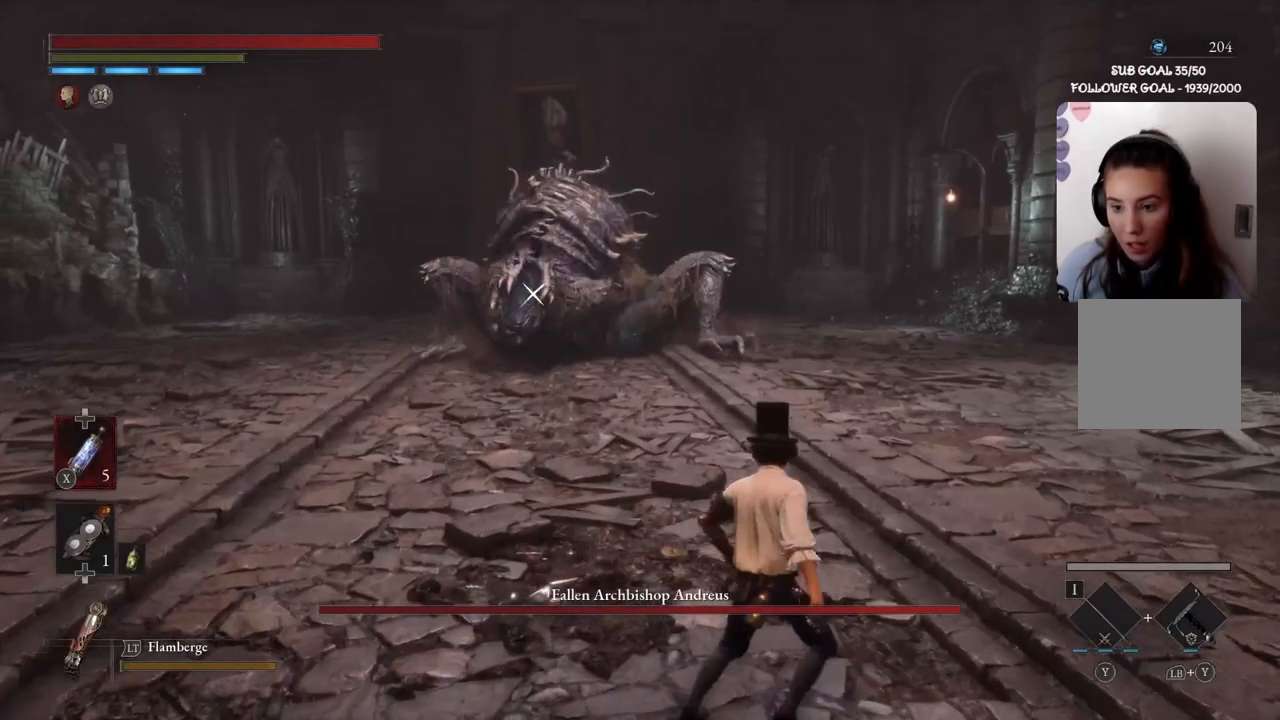
{"buttons": [], "left_stick": "right", "right_stick": "center", "events": []}
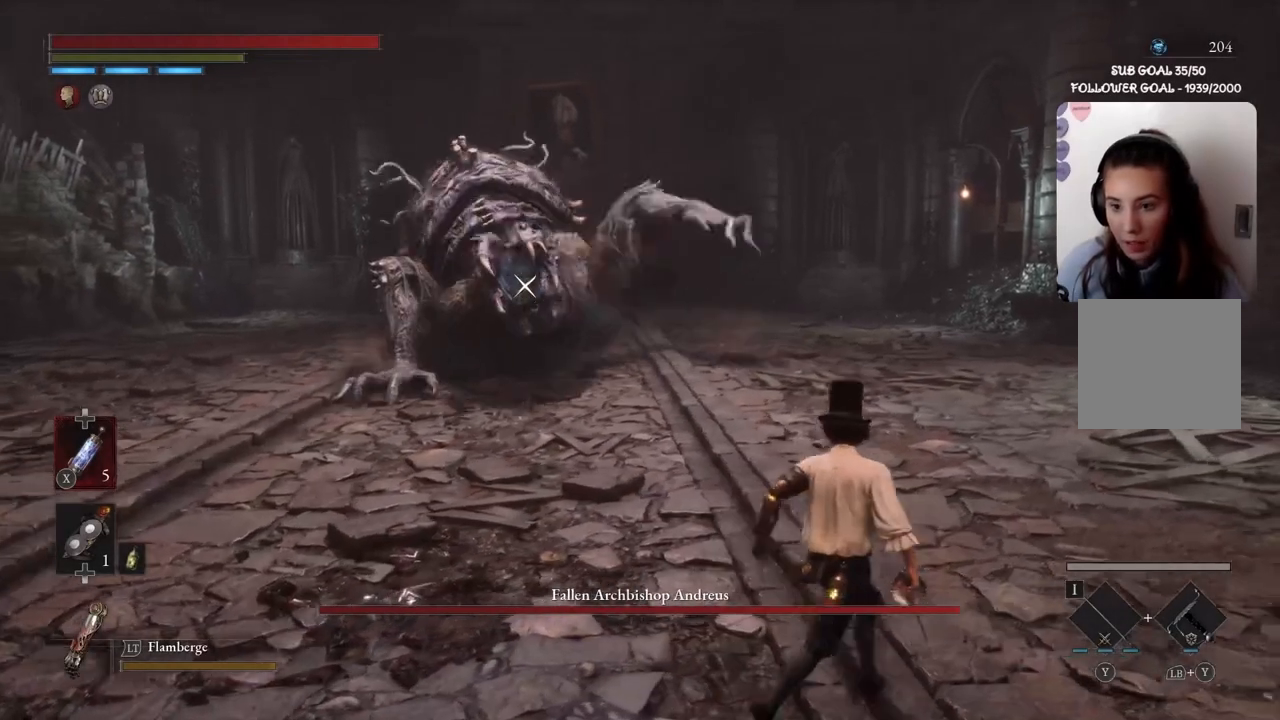
{"buttons": [], "left_stick": "right", "right_stick": "center", "events": [[100, "left_stick", "up-right"], [401, "left_stick", "right"]]}
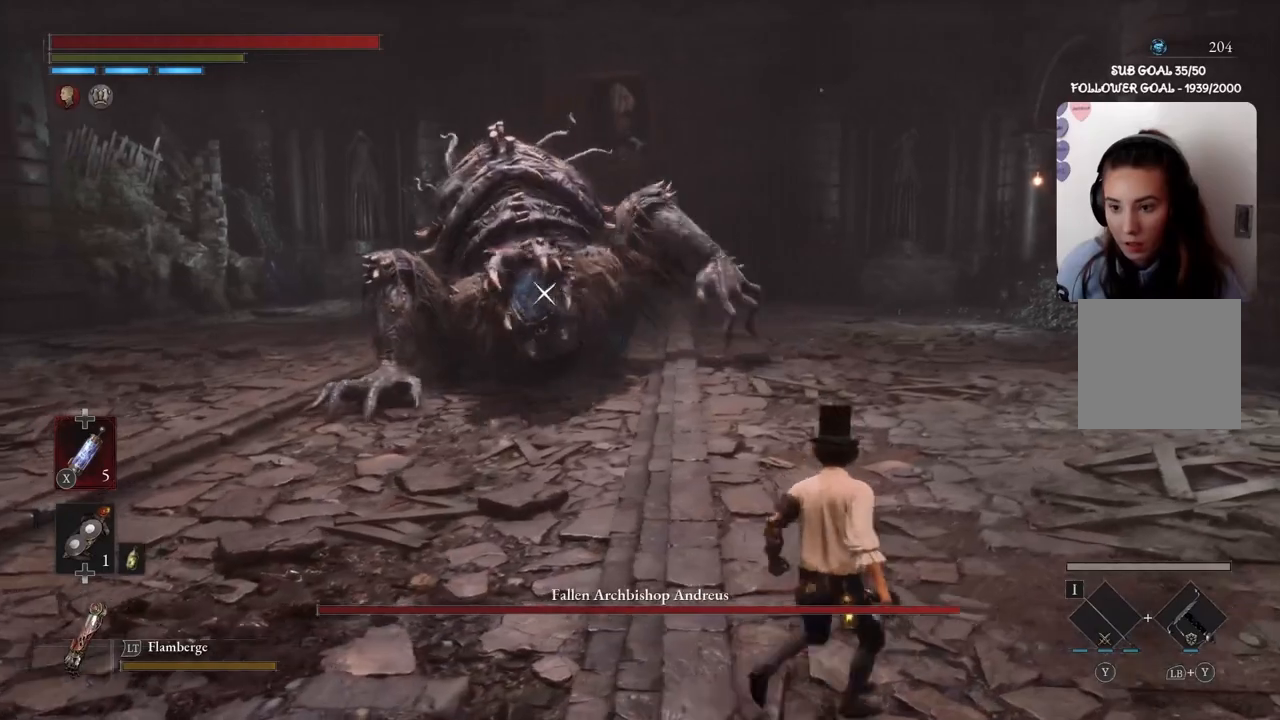
{"buttons": [], "left_stick": "right", "right_stick": "center", "events": []}
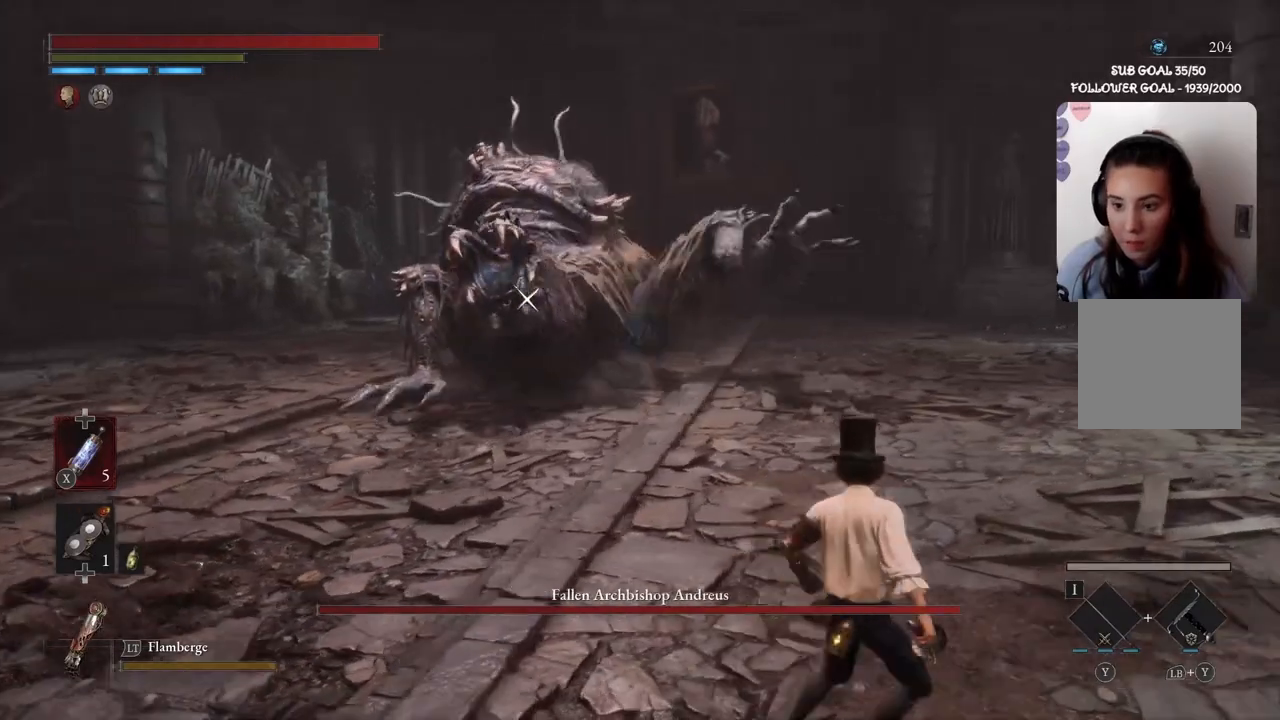
{"buttons": [], "left_stick": "right", "right_stick": "center", "events": []}
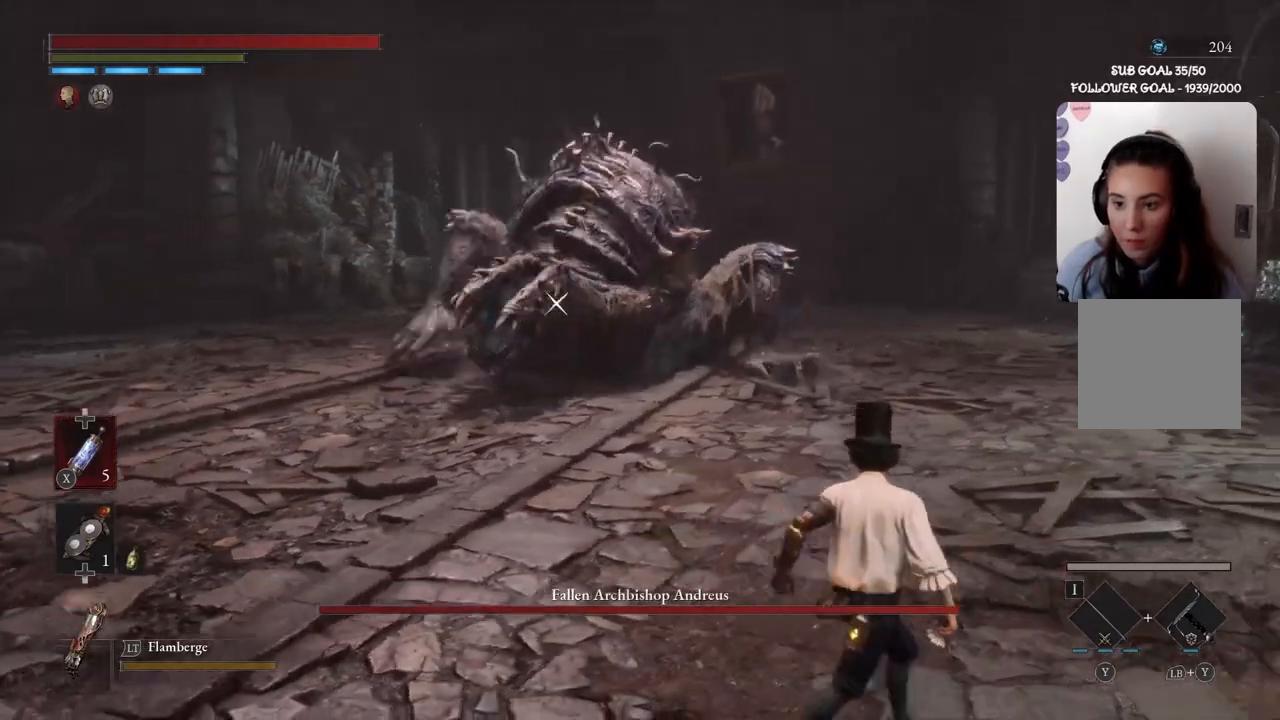
{"buttons": [], "left_stick": "right", "right_stick": "center", "events": []}
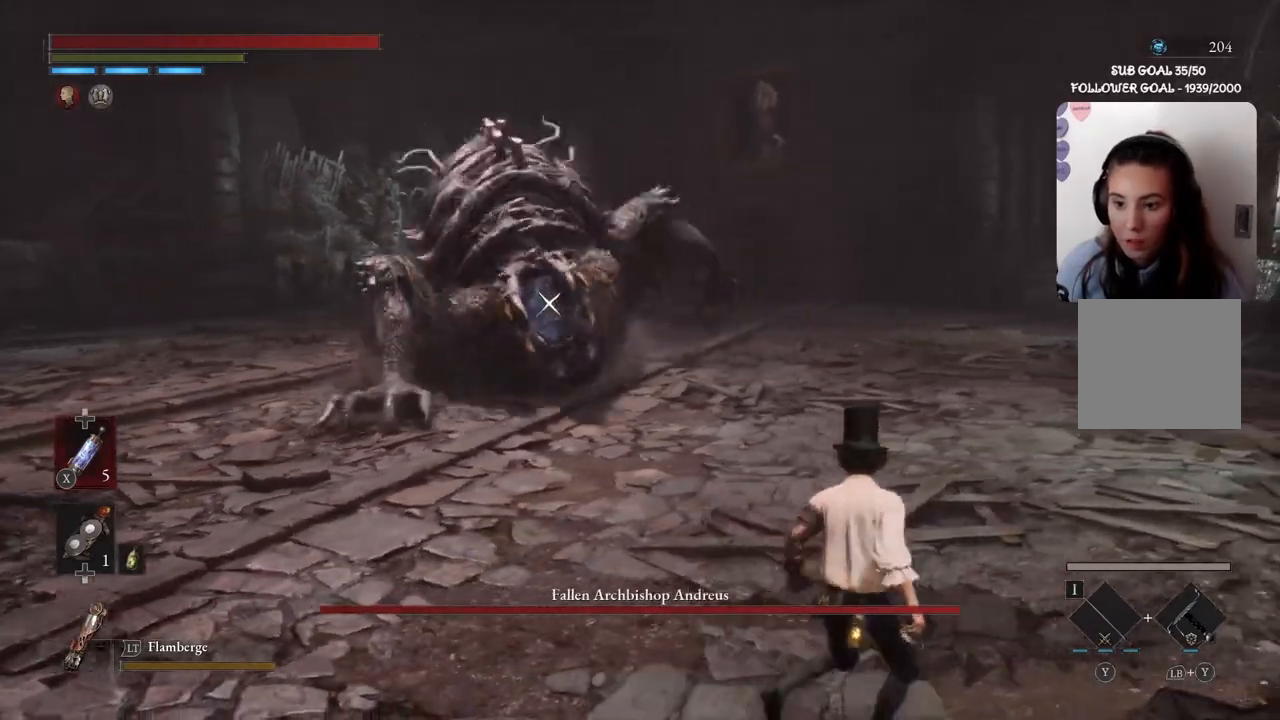
{"buttons": [], "left_stick": "right", "right_stick": "center", "events": []}
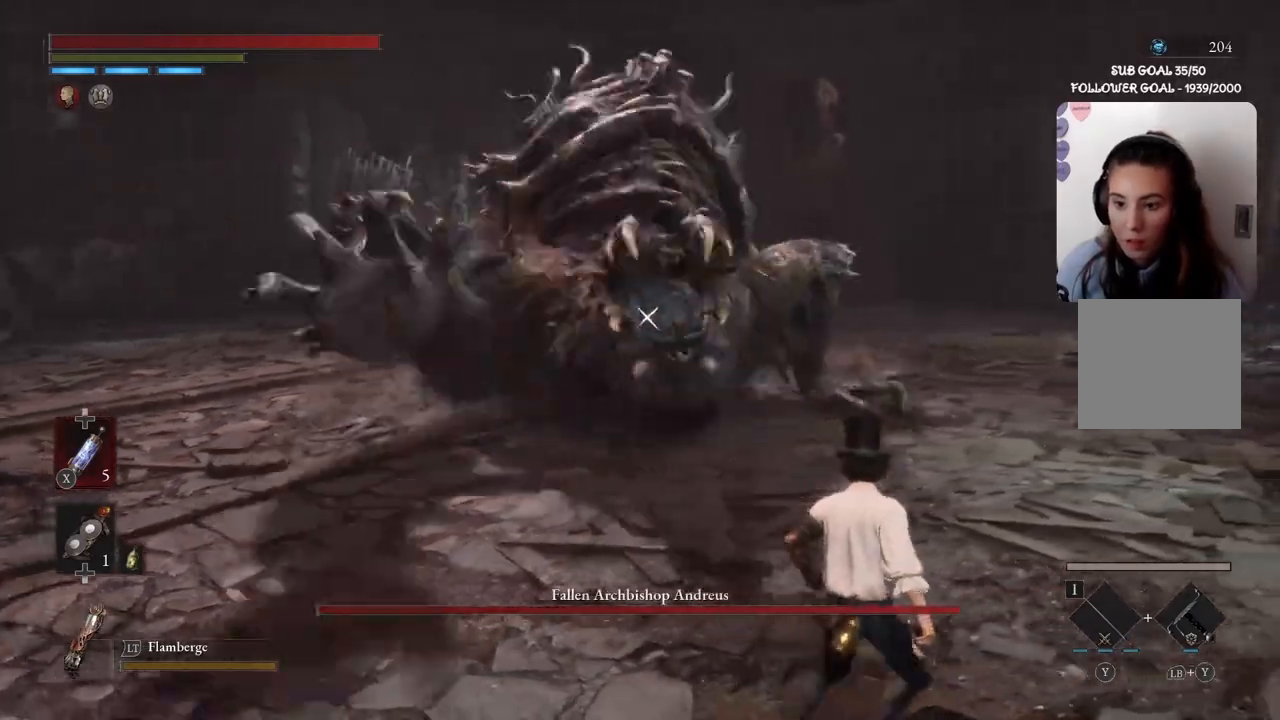
{"buttons": [], "left_stick": "right", "right_stick": "center", "events": []}
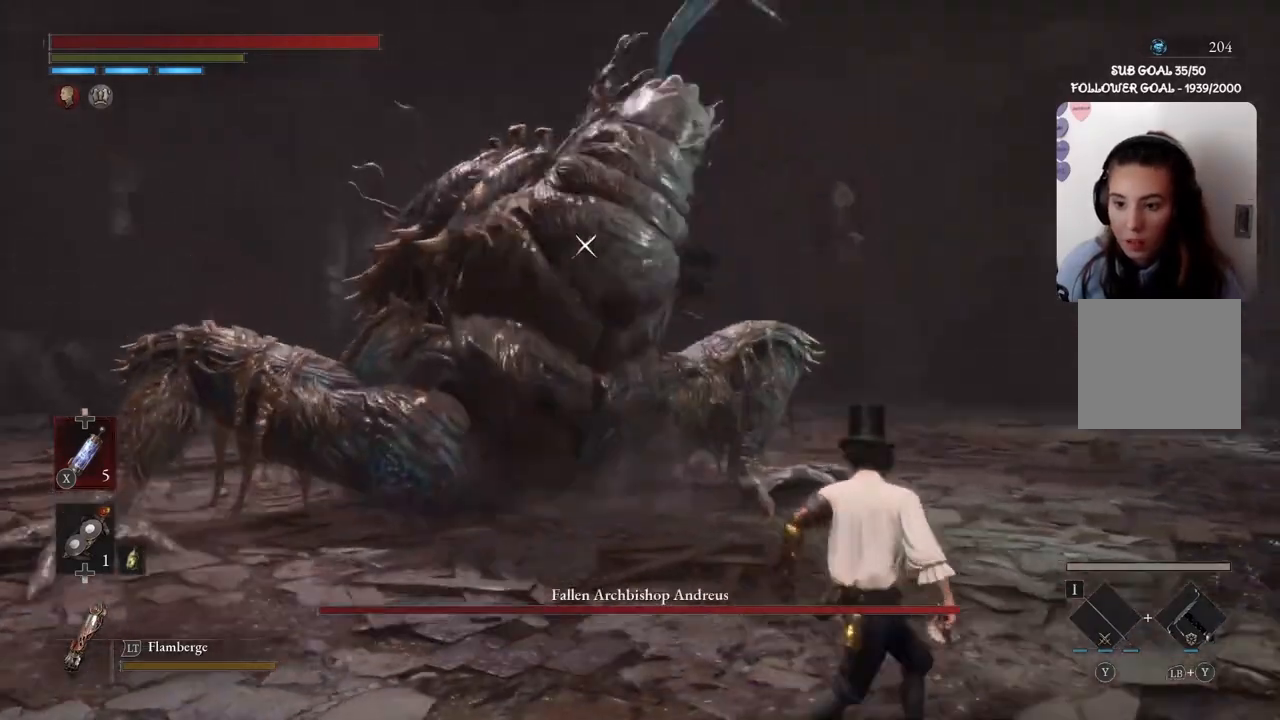
{"buttons": ["L1"], "left_stick": "down-right", "right_stick": "center", "events": [[34, "left_stick", "down-right"], [67, "L1", "down"]]}
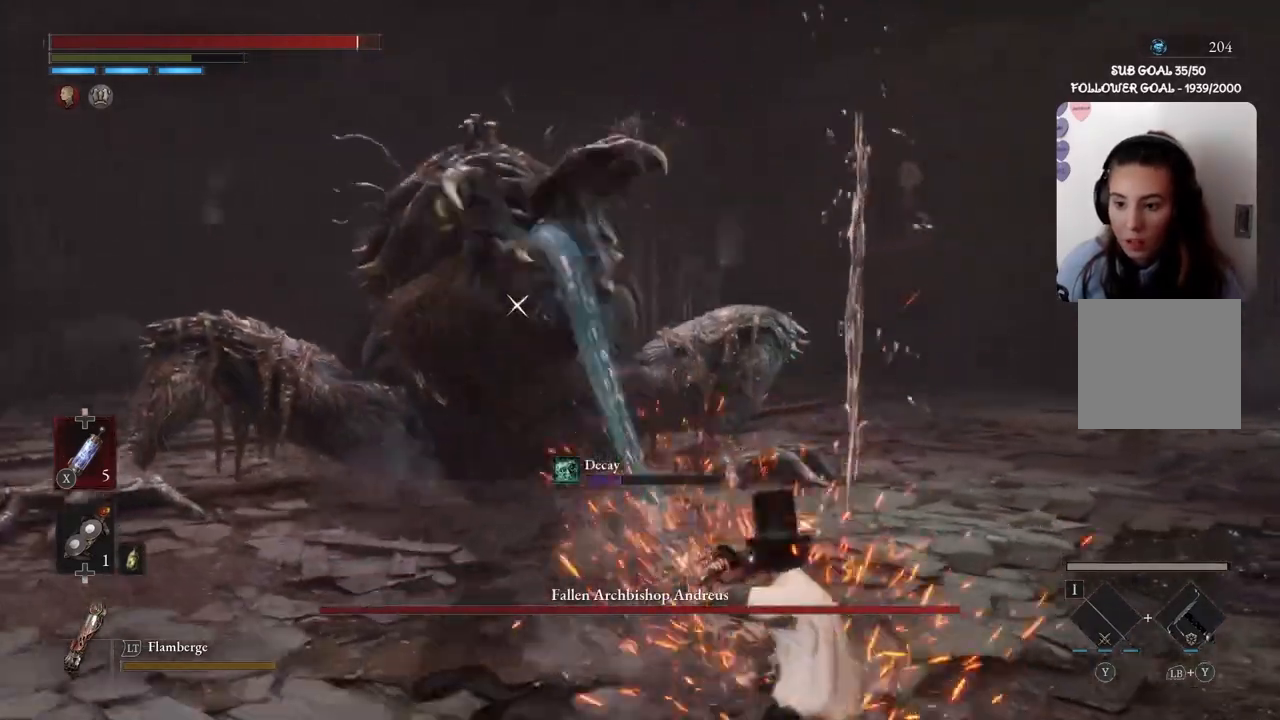
{"buttons": ["B"], "left_stick": "up-right", "right_stick": "center", "events": [[167, "L1", "up"], [200, "left_stick", "up-right"], [267, "B", "down"]]}
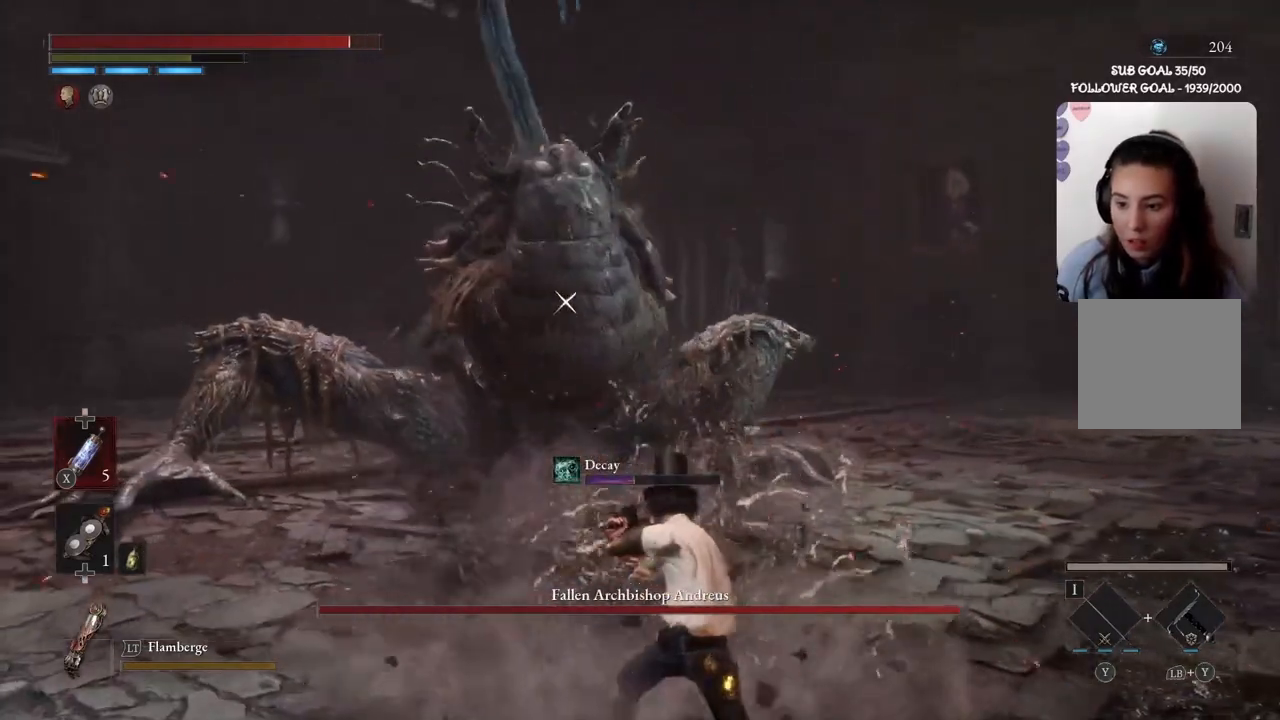
{"buttons": [], "left_stick": "right", "right_stick": "center", "events": [[100, "left_stick", "right"], [434, "B", "up"]]}
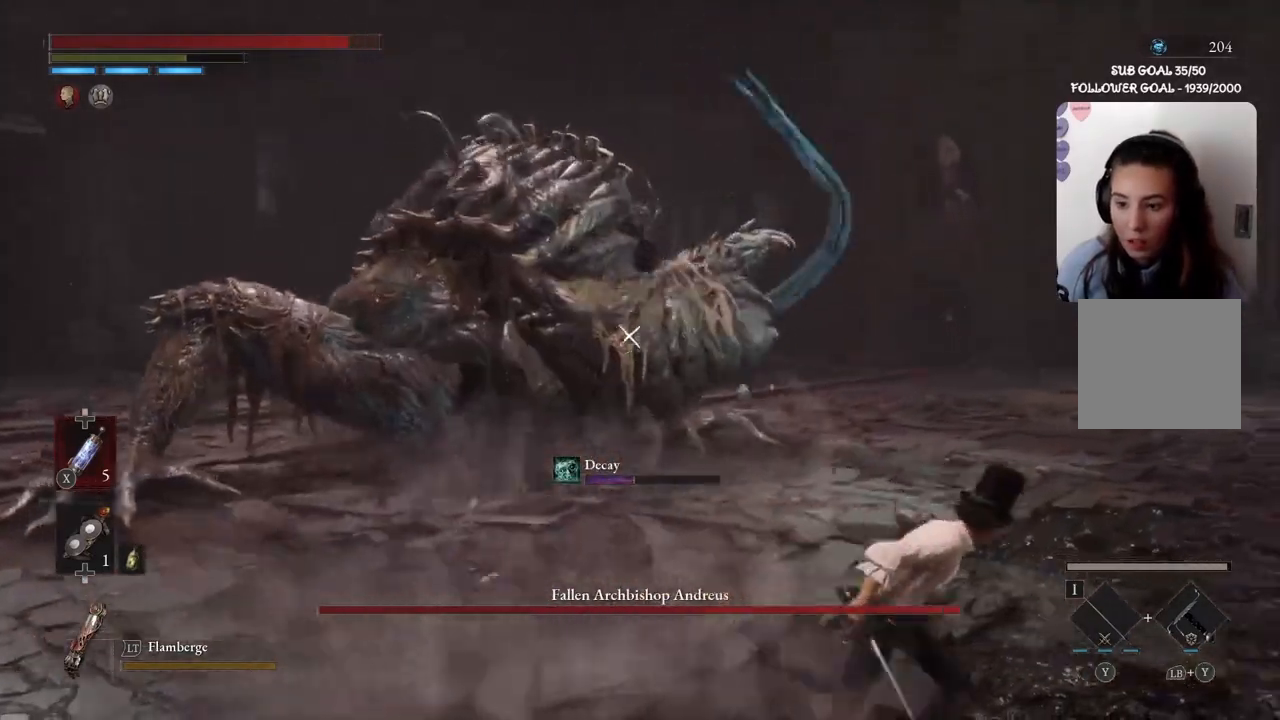
{"buttons": ["L1"], "left_stick": "up", "right_stick": "center", "events": [[100, "L1", "down"], [100, "left_stick", "up"]]}
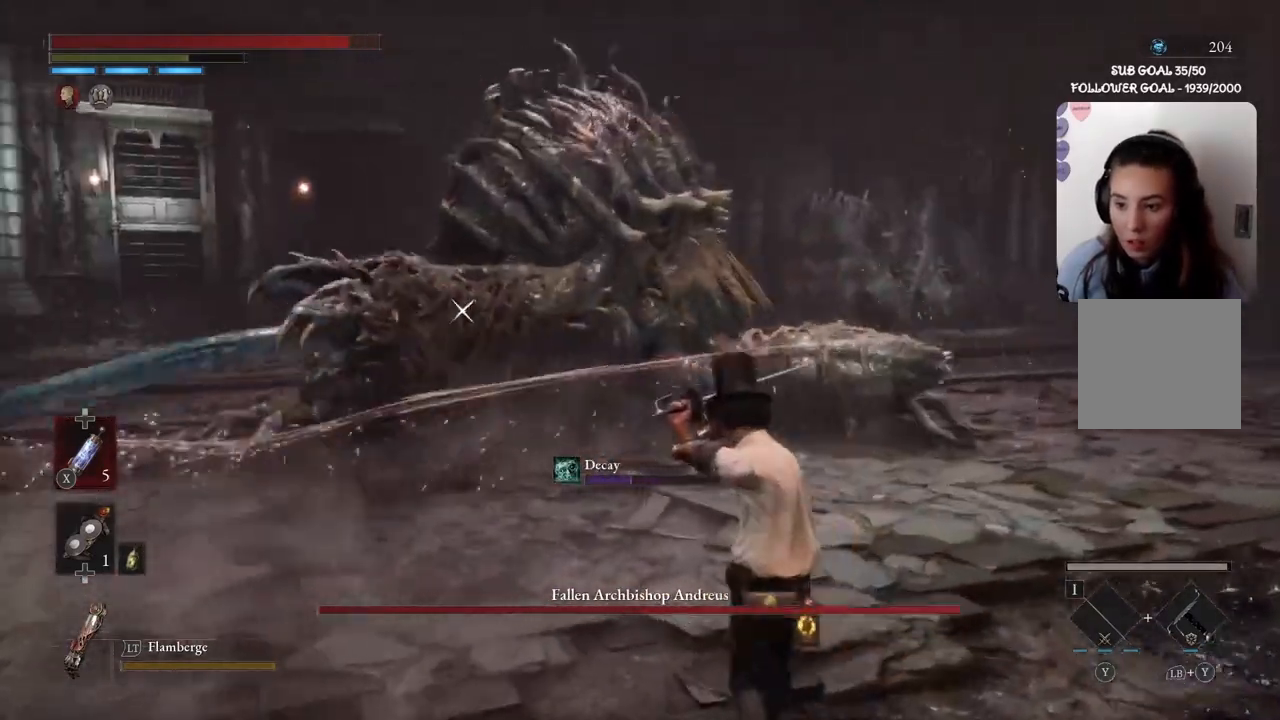
{"buttons": ["B"], "left_stick": "up", "right_stick": "center", "events": [[34, "B", "down"], [67, "L1", "up"]]}
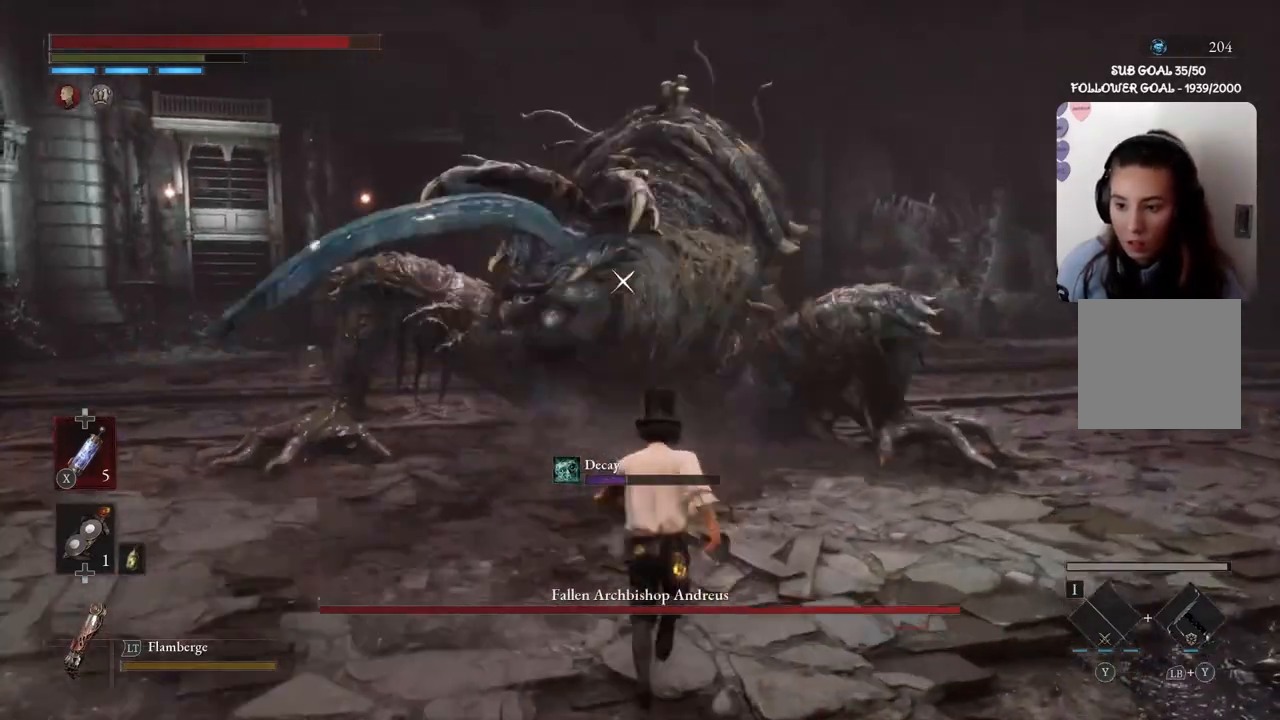
{"buttons": ["R1"], "left_stick": "up", "right_stick": "center", "events": [[400, "R1", "down"], [467, "B", "up"]]}
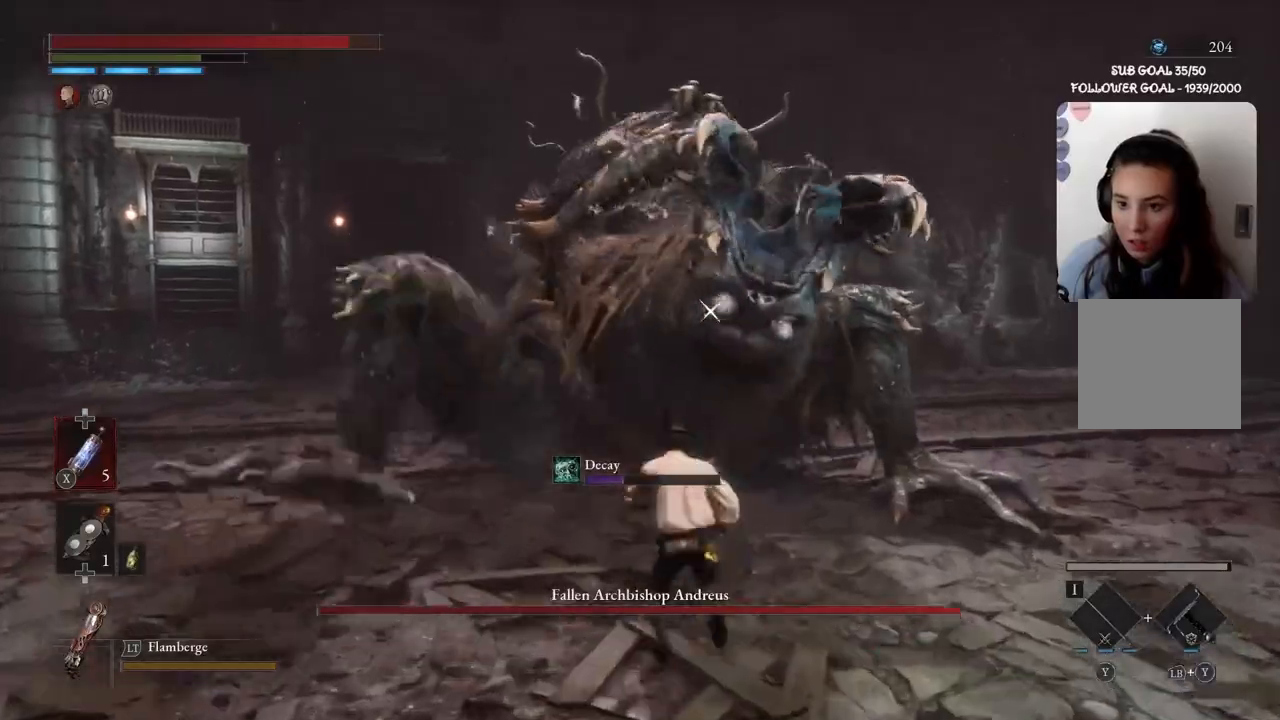
{"buttons": [], "left_stick": "down-right", "right_stick": "center", "events": [[34, "R1", "up"], [100, "R1", "down"], [200, "R1", "up"], [200, "left_stick", "right"], [334, "R1", "down"], [334, "left_stick", "down-right"], [367, "R1", "up"], [434, "R1", "down"], [501, "R1", "up"]]}
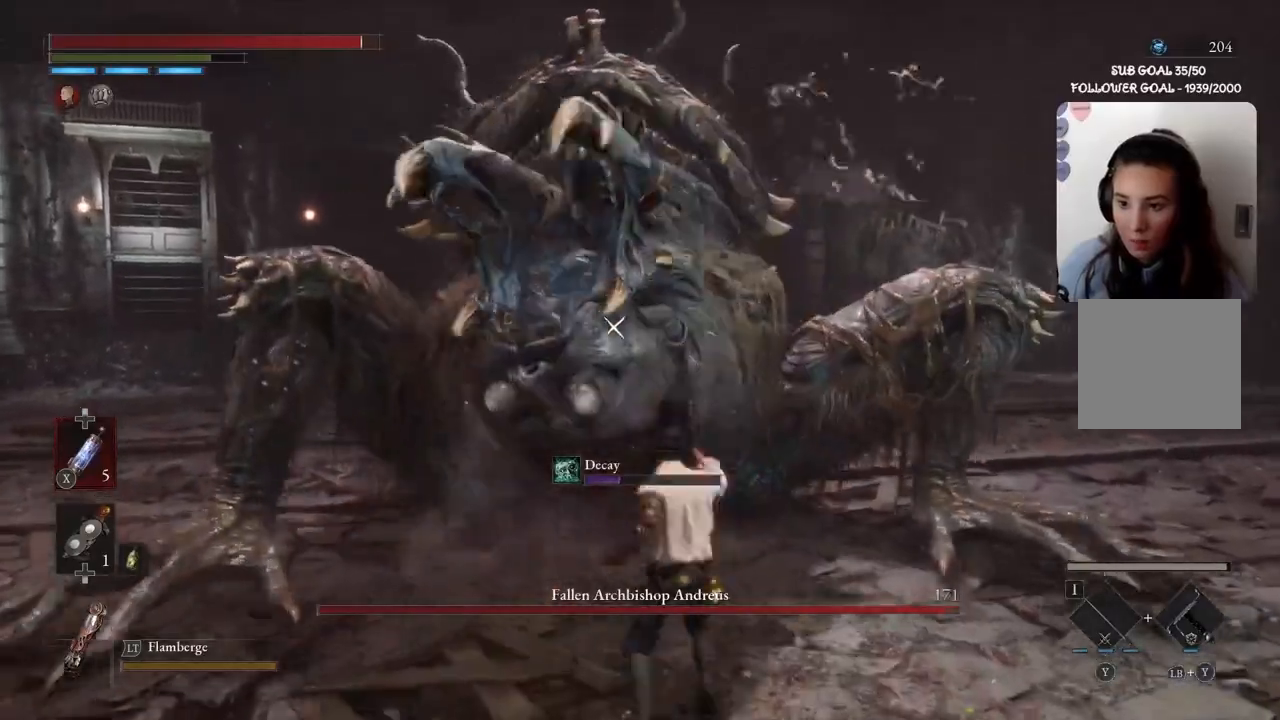
{"buttons": ["R1"], "left_stick": "down-right", "right_stick": "center", "events": [[67, "R1", "down"], [133, "R1", "up"], [200, "R1", "down"], [267, "R1", "up"], [367, "R1", "down"], [400, "R1", "up"], [467, "R1", "down"]]}